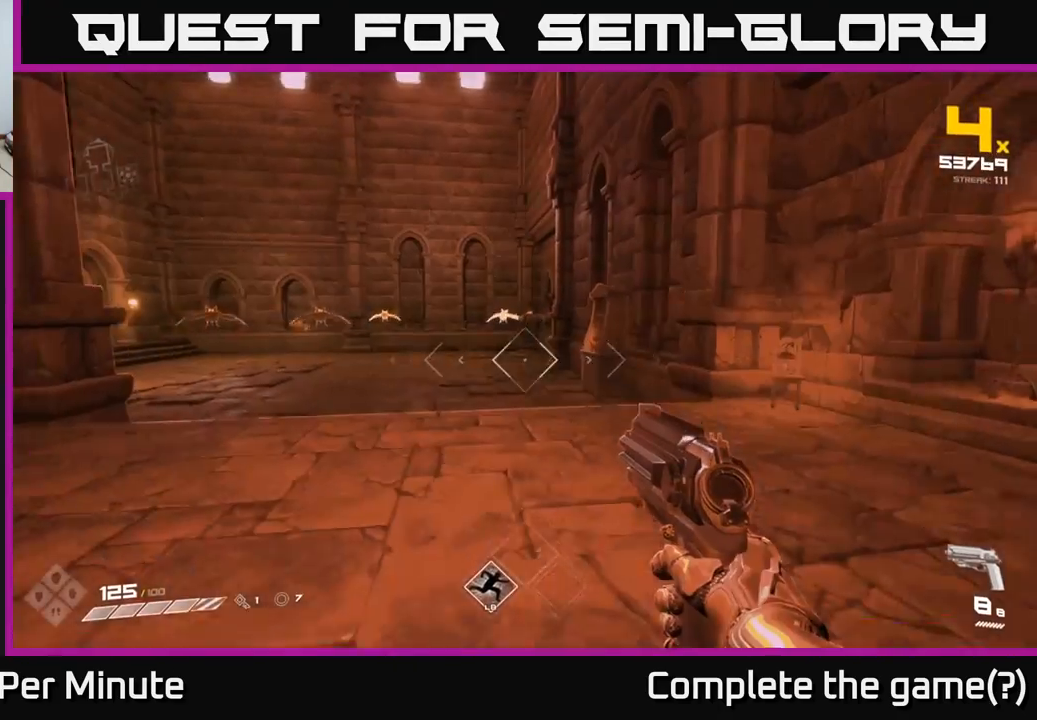
Gameplay with a controller (Xbox layout); each line is a JSON object with the inputs held at the frame after it. "events" lists button and stick changes between this image and that frame as [ms after this image, input, new state], when the widget could be followed in between.
{"buttons": [], "left_stick": "up", "right_stick": "center", "events": [[67, "right_stick", "up"], [150, "right_stick", "center"]]}
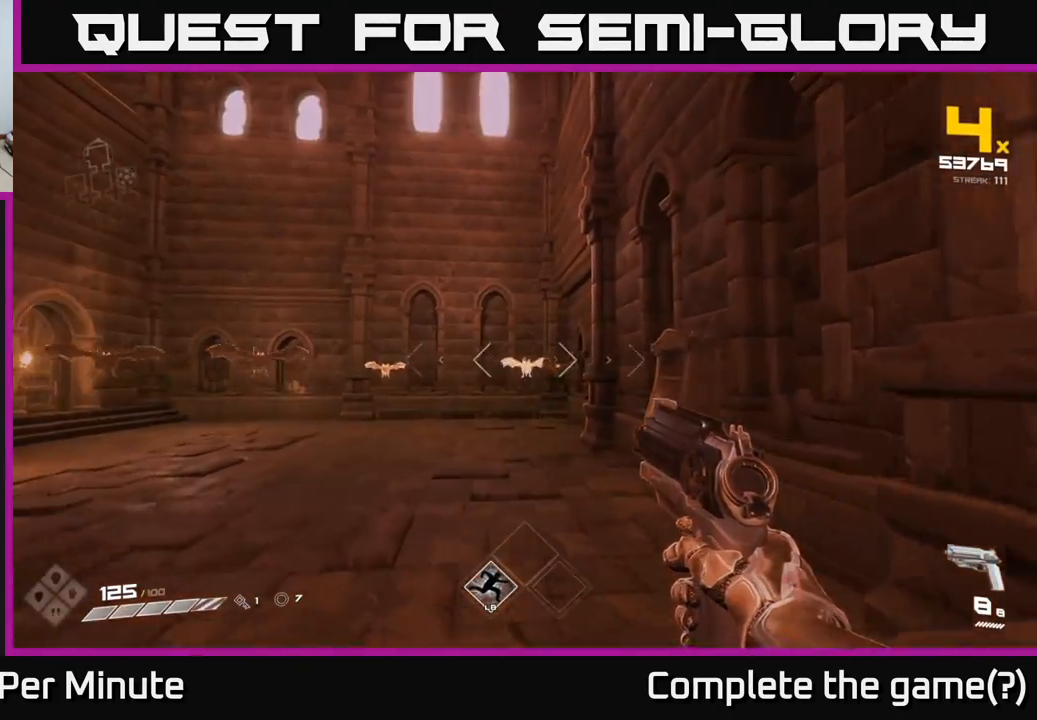
{"buttons": [], "left_stick": "up", "right_stick": "center", "events": [[233, "R2", "down"], [350, "R2", "up"]]}
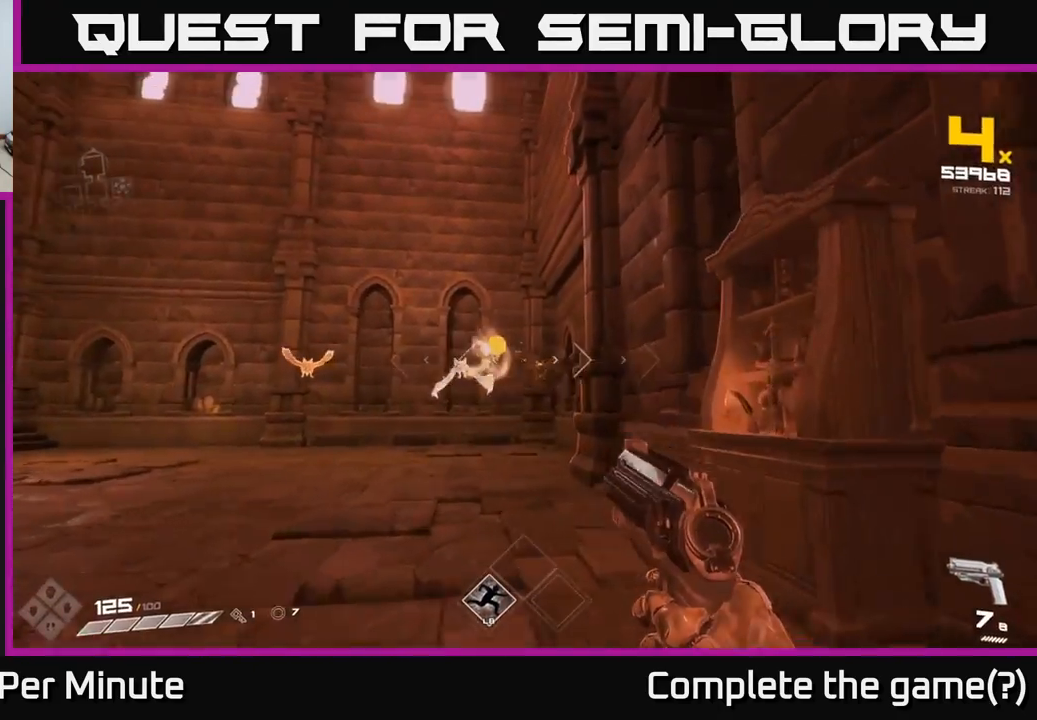
{"buttons": [], "left_stick": "up", "right_stick": "center", "events": [[17, "R2", "down"], [100, "R2", "up"], [333, "R2", "down"], [417, "R2", "up"]]}
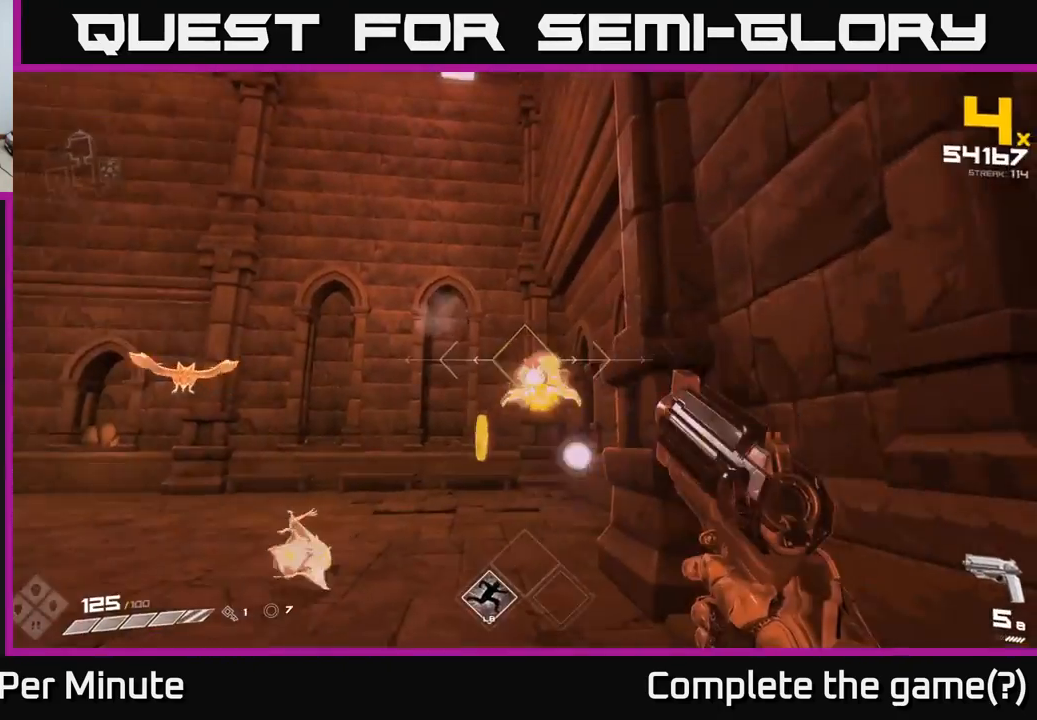
{"buttons": [], "left_stick": "up", "right_stick": "up-left", "events": [[33, "right_stick", "left"], [300, "right_stick", "center"], [450, "right_stick", "up-left"]]}
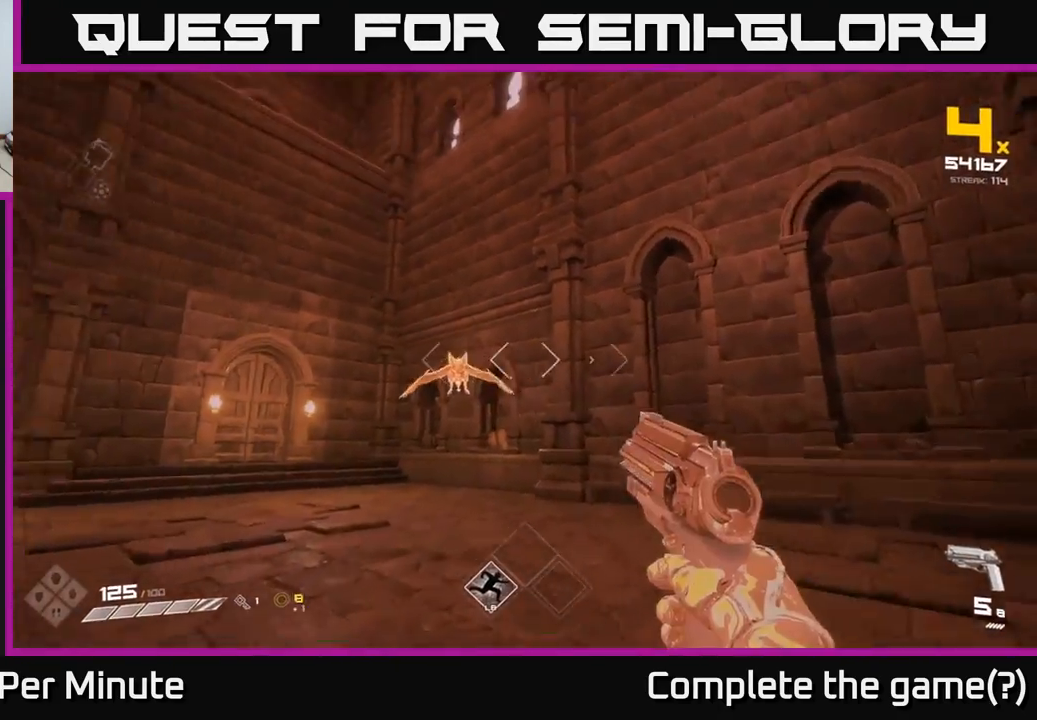
{"buttons": ["R1"], "left_stick": "right", "right_stick": "down-left", "events": [[33, "left_stick", "up-right"], [67, "R2", "down"], [67, "right_stick", "left"], [133, "left_stick", "right"], [183, "R2", "up"], [217, "right_stick", "center"], [300, "right_stick", "down"], [367, "right_stick", "down-left"], [467, "R1", "down"]]}
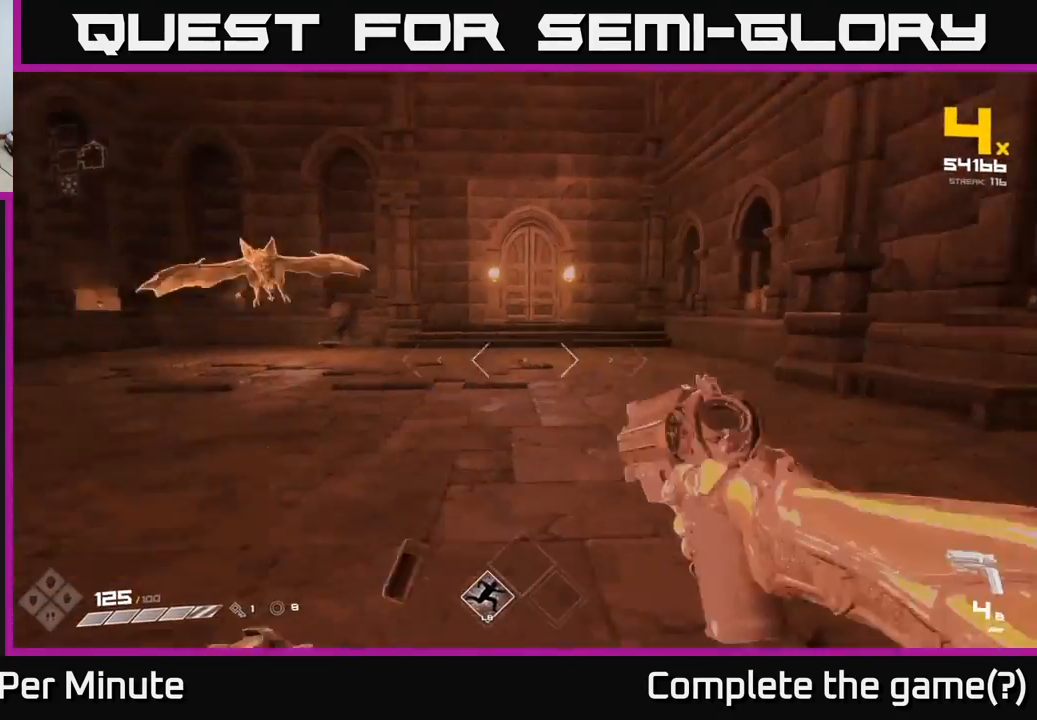
{"buttons": [], "left_stick": "up-right", "right_stick": "up-left", "events": [[50, "R1", "up"], [267, "right_stick", "left"], [283, "R1", "down"], [383, "R1", "up"], [383, "right_stick", "up-left"], [433, "left_stick", "up-right"]]}
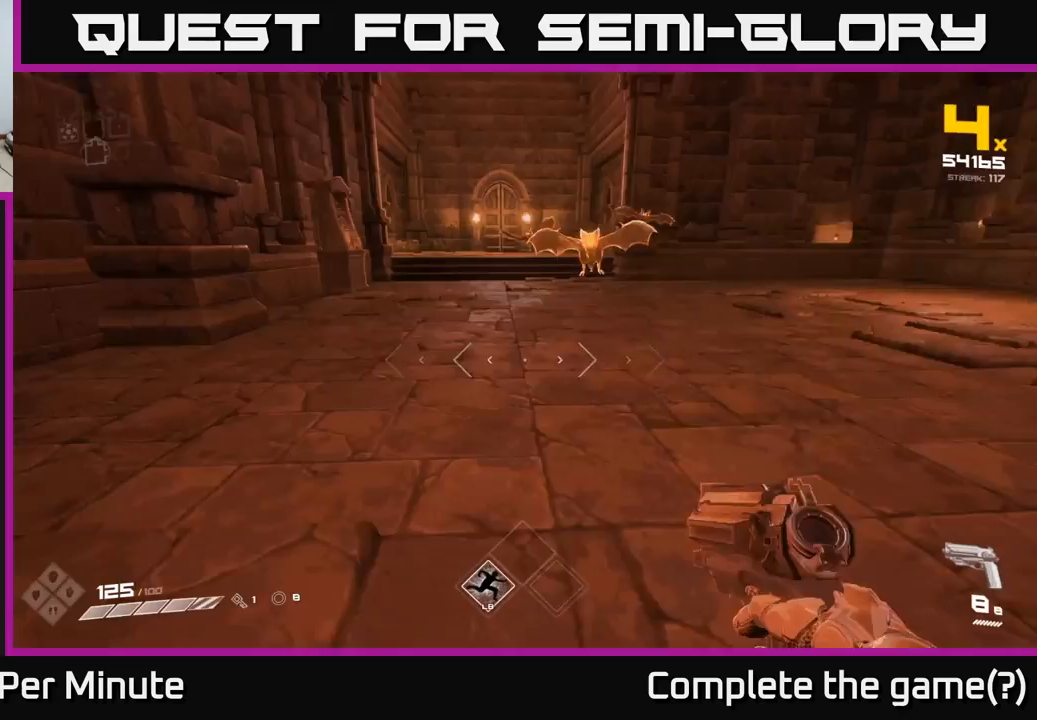
{"buttons": [], "left_stick": "right", "right_stick": "center", "events": [[100, "R2", "down"], [150, "left_stick", "right"], [150, "right_stick", "center"], [200, "R2", "up"], [300, "right_stick", "left"], [367, "R2", "down"], [433, "right_stick", "center"], [450, "R2", "up"]]}
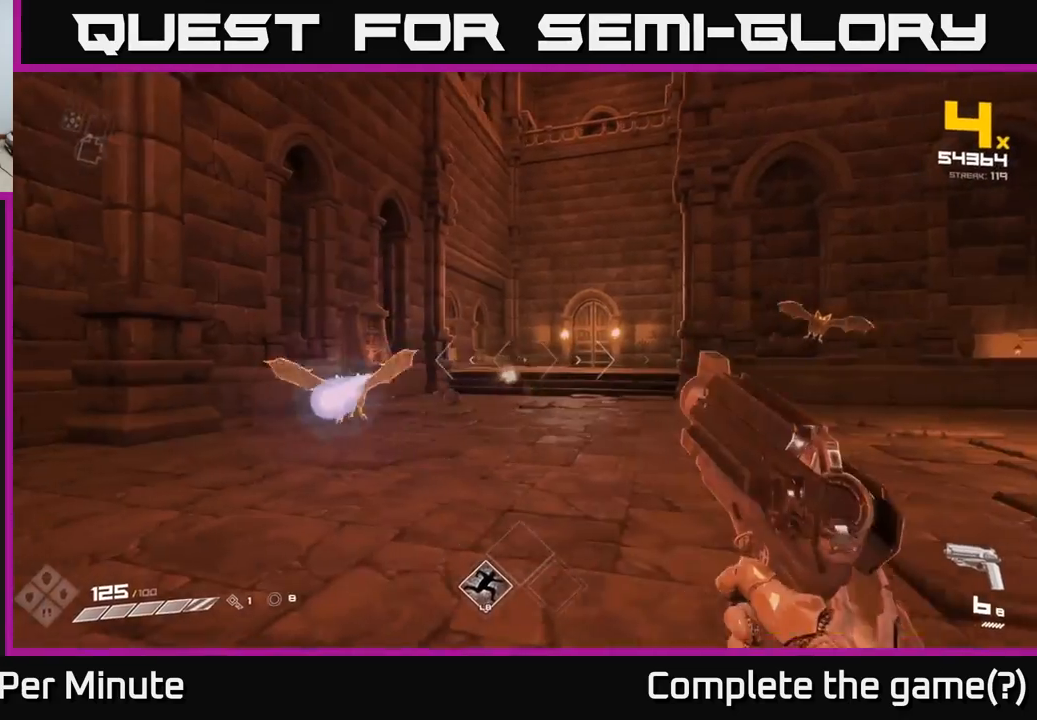
{"buttons": [], "left_stick": "right", "right_stick": "right", "events": [[117, "right_stick", "left"], [167, "right_stick", "up-left"], [233, "R2", "down"], [267, "right_stick", "center"], [333, "R2", "up"], [417, "right_stick", "right"]]}
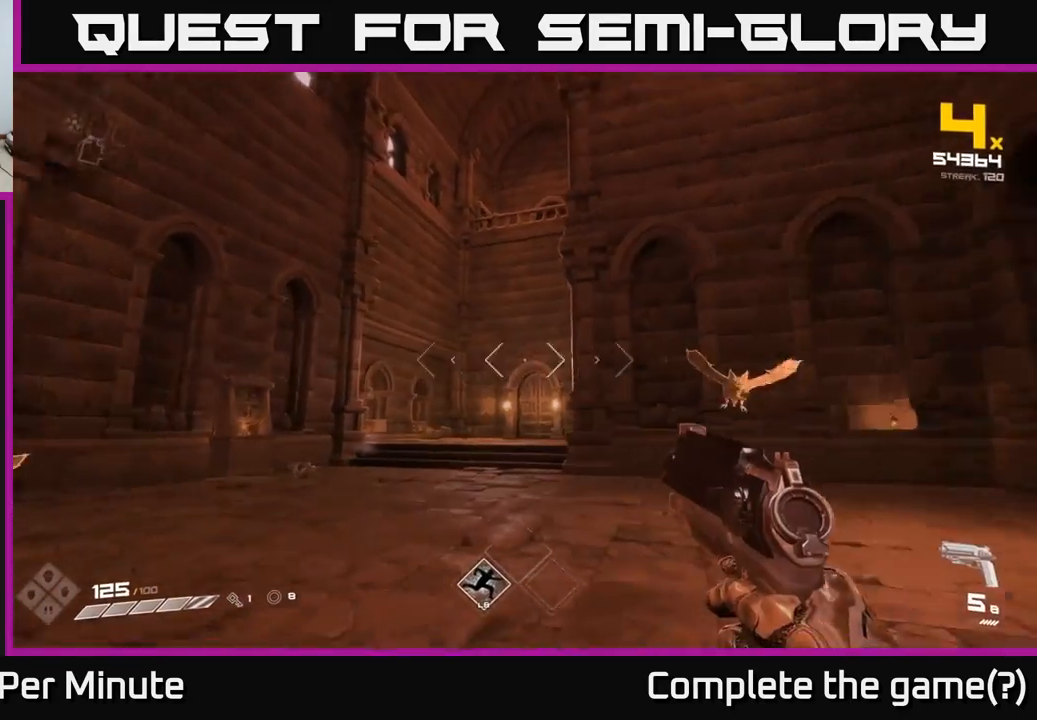
{"buttons": ["R2"], "left_stick": "up-right", "right_stick": "center", "events": [[117, "R2", "down"], [217, "R2", "up"], [217, "left_stick", "up-right"], [217, "right_stick", "left"], [417, "R2", "down"], [500, "right_stick", "center"]]}
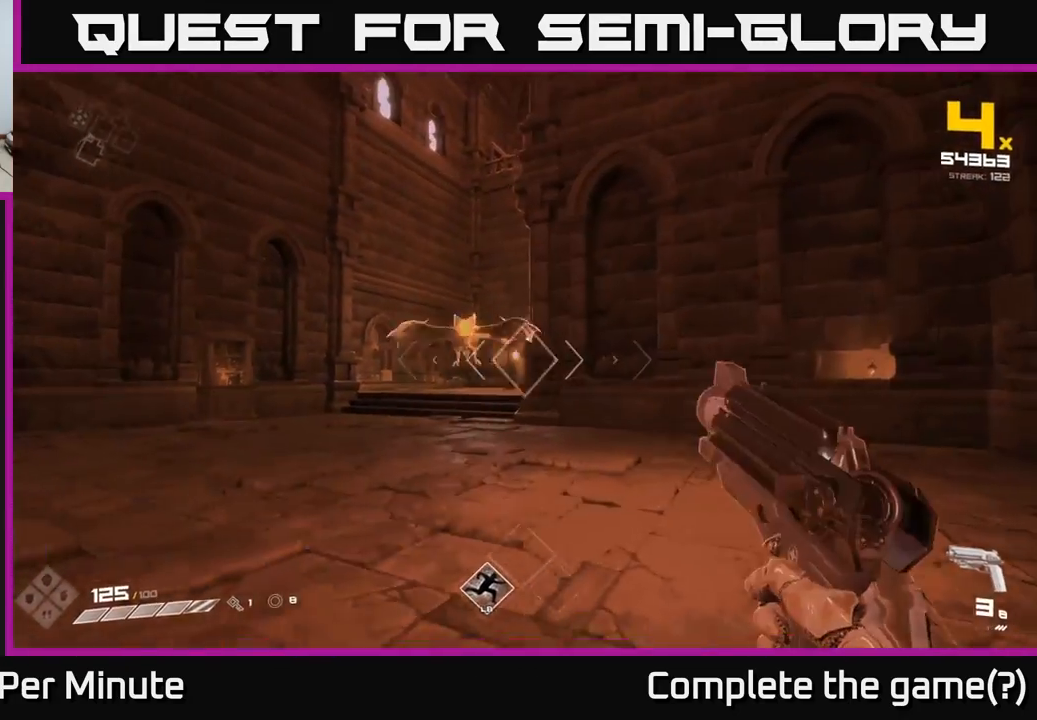
{"buttons": [], "left_stick": "right", "right_stick": "left", "events": [[33, "R2", "up"], [117, "right_stick", "left"], [183, "left_stick", "right"]]}
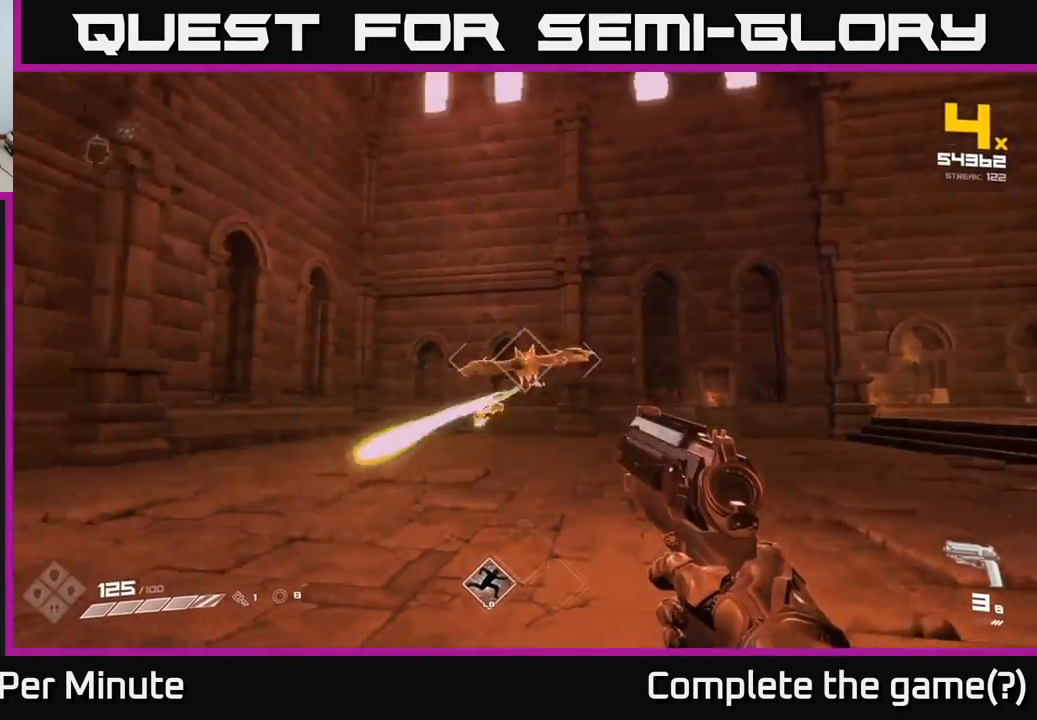
{"buttons": [], "left_stick": "up-right", "right_stick": "up", "events": [[67, "R2", "down"], [133, "R2", "up"], [200, "right_stick", "center"], [383, "left_stick", "up-right"], [433, "right_stick", "up"]]}
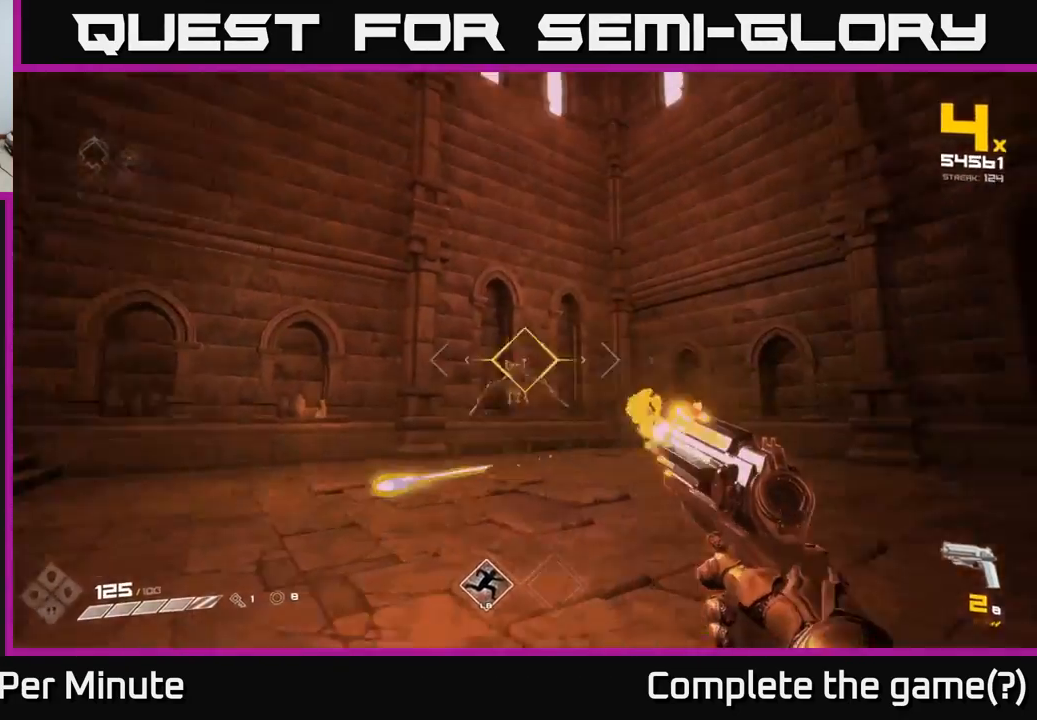
{"buttons": [], "left_stick": "right", "right_stick": "center", "events": [[33, "R2", "down"], [33, "right_stick", "left"], [67, "left_stick", "right"], [117, "R2", "up"], [267, "right_stick", "center"]]}
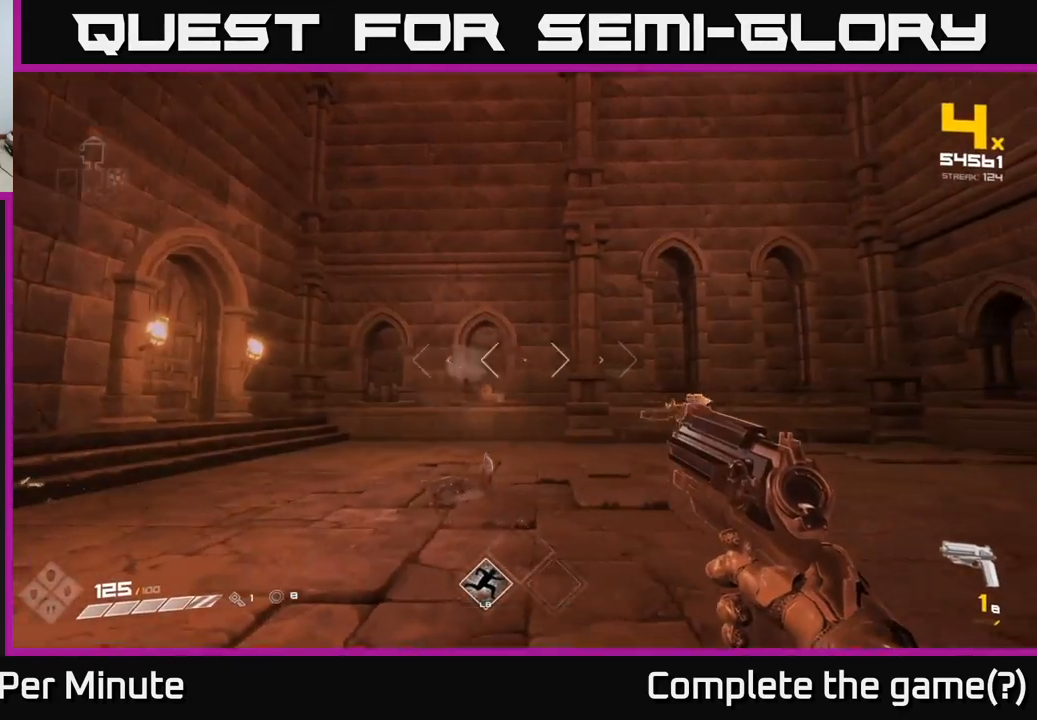
{"buttons": [], "left_stick": "up-right", "right_stick": "left", "events": [[67, "right_stick", "down"], [117, "right_stick", "center"], [233, "R2", "down"], [267, "left_stick", "up-right"], [350, "R2", "up"], [417, "right_stick", "left"]]}
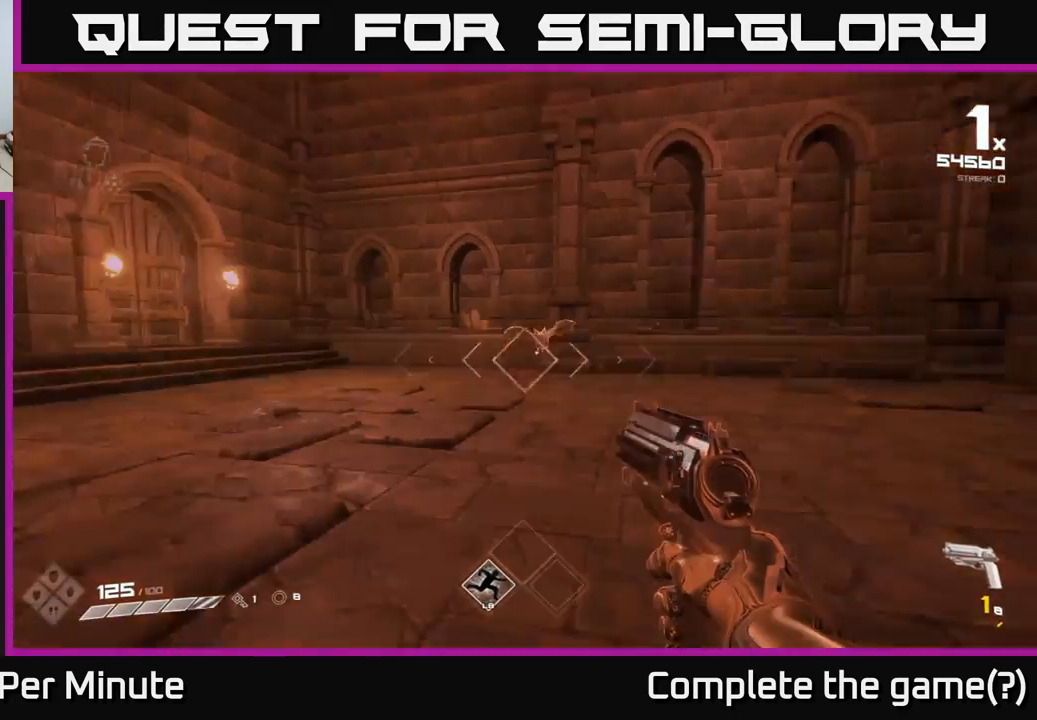
{"buttons": [], "left_stick": "right", "right_stick": "left", "events": [[100, "right_stick", "center"], [133, "left_stick", "right"], [250, "R1", "down"], [333, "R1", "up"], [367, "right_stick", "left"]]}
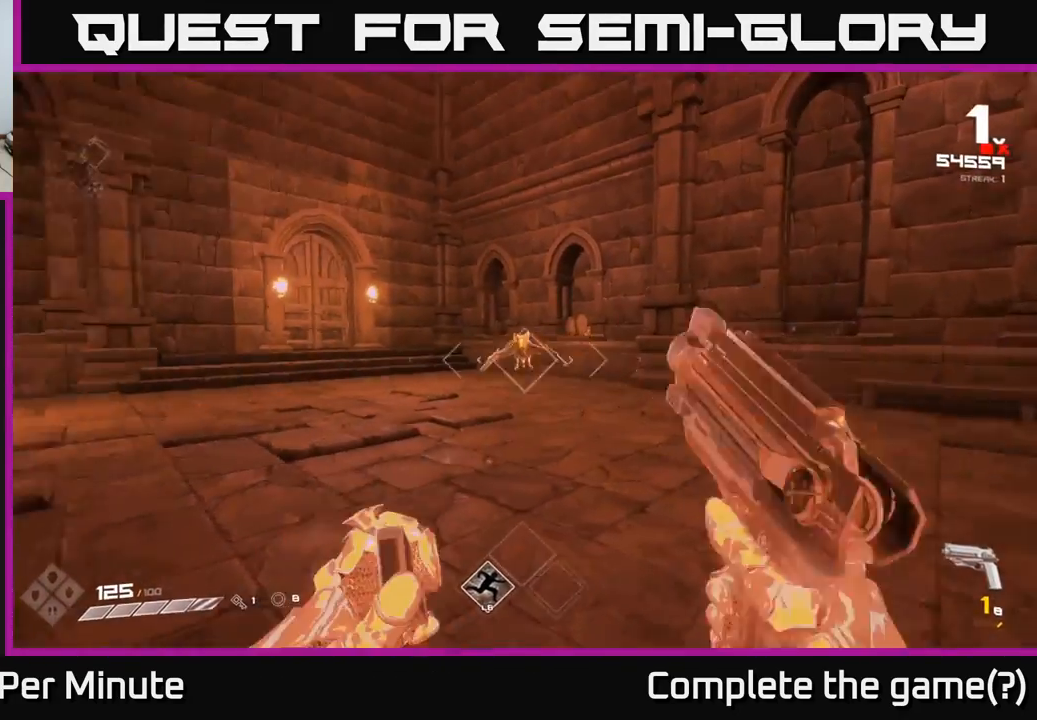
{"buttons": ["R2"], "left_stick": "right", "right_stick": "left", "events": [[67, "right_stick", "center"], [117, "R1", "down"], [200, "R1", "up"], [267, "right_stick", "left"], [467, "R2", "down"]]}
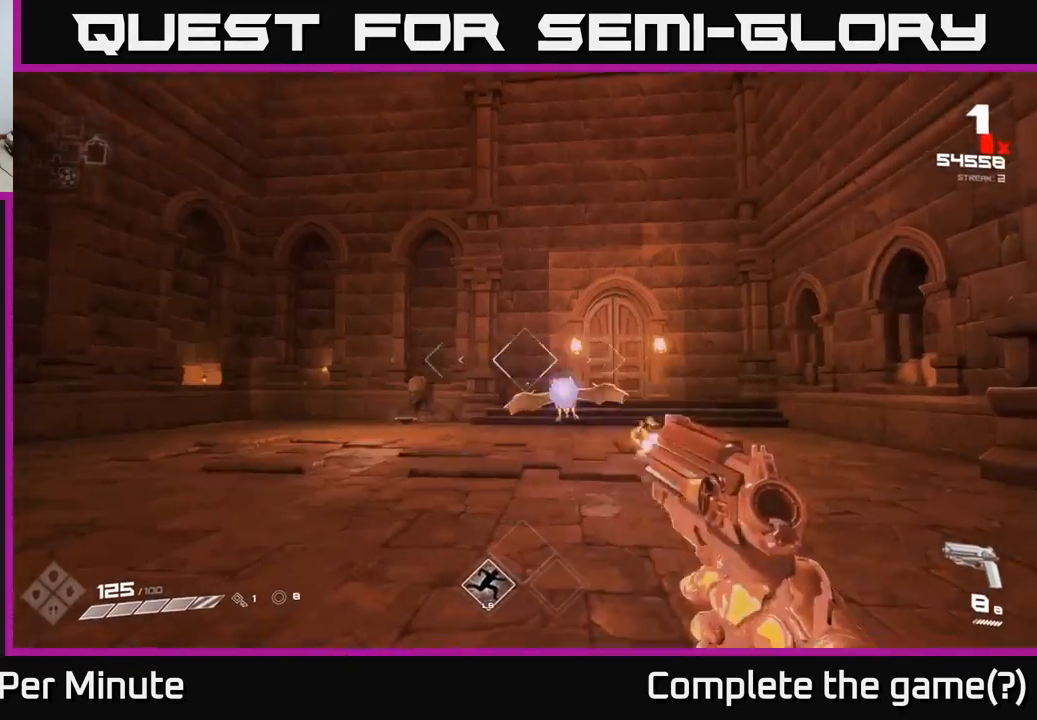
{"buttons": [], "left_stick": "right", "right_stick": "left", "events": [[67, "R2", "up"], [67, "right_stick", "center"], [250, "right_stick", "down-left"], [333, "right_stick", "left"]]}
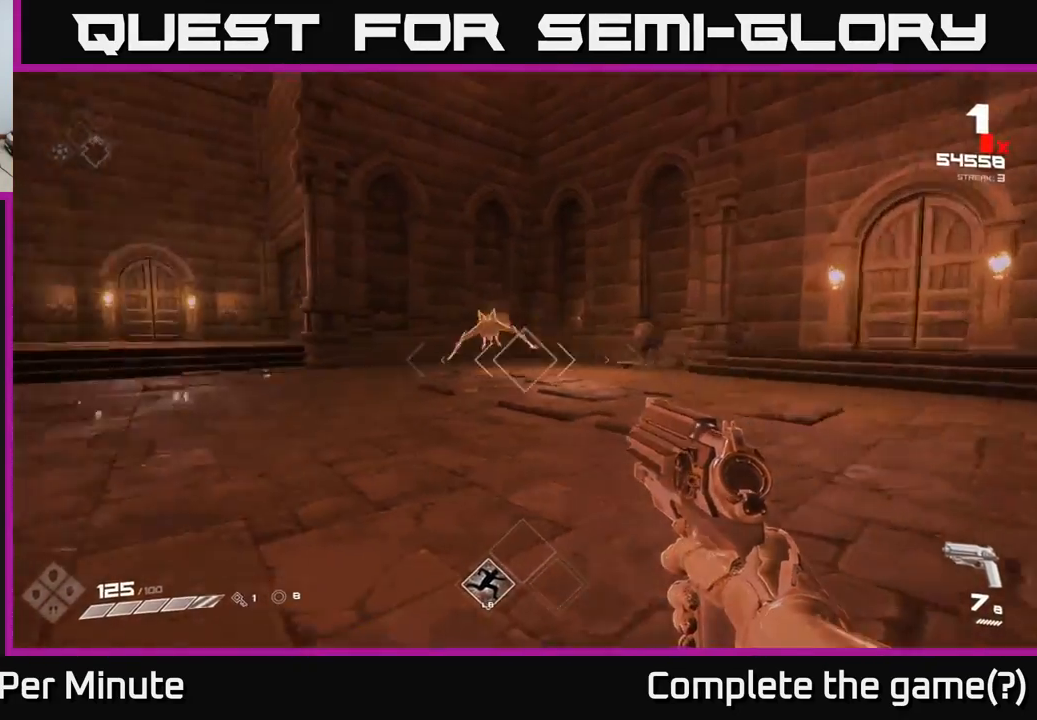
{"buttons": [], "left_stick": "up-right", "right_stick": "left", "events": [[67, "left_stick", "up"], [100, "R2", "down"], [117, "left_stick", "up-right"], [117, "right_stick", "center"], [200, "R2", "up"], [367, "right_stick", "left"]]}
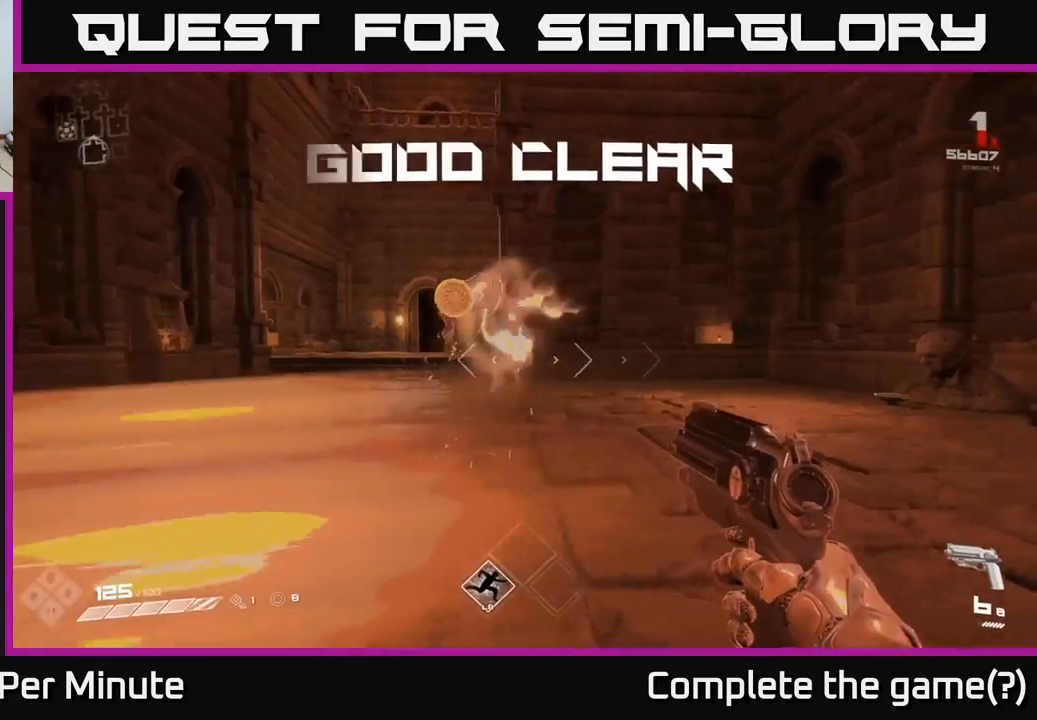
{"buttons": [], "left_stick": "up", "right_stick": "right", "events": [[83, "right_stick", "center"], [283, "R1", "down"], [300, "right_stick", "right"], [367, "R1", "up"], [500, "left_stick", "up"]]}
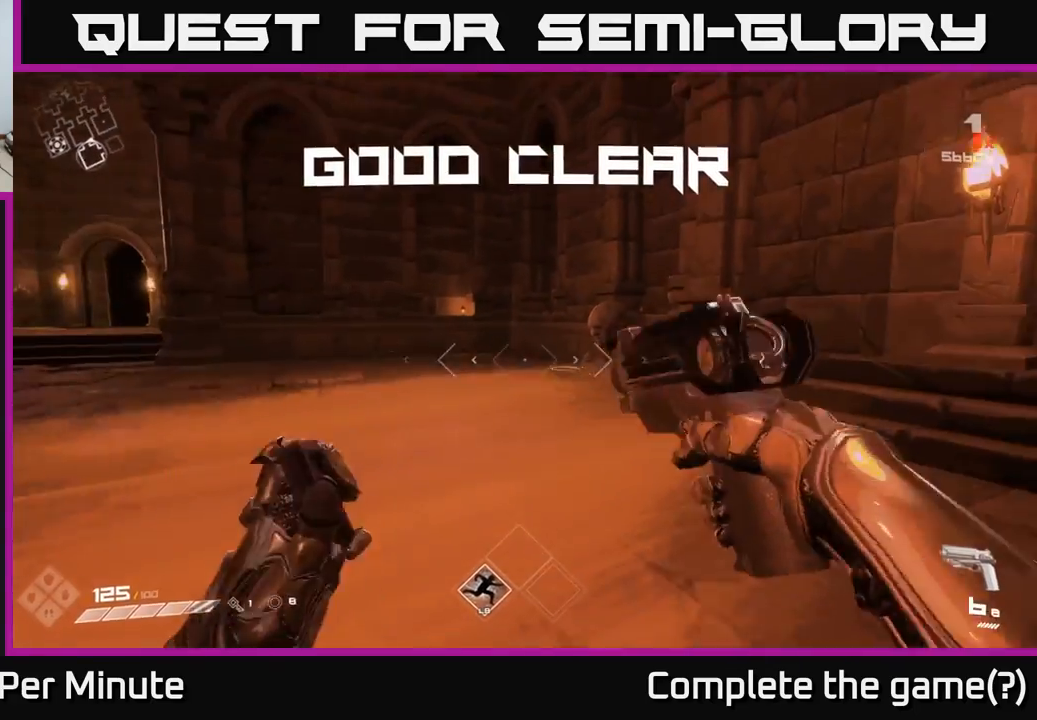
{"buttons": [], "left_stick": "up", "right_stick": "center", "events": [[17, "left_stick", "up-left"], [17, "right_stick", "center"], [183, "R1", "down"], [250, "left_stick", "up"], [267, "R1", "up"], [267, "right_stick", "right"], [317, "right_stick", "down-right"], [433, "right_stick", "center"]]}
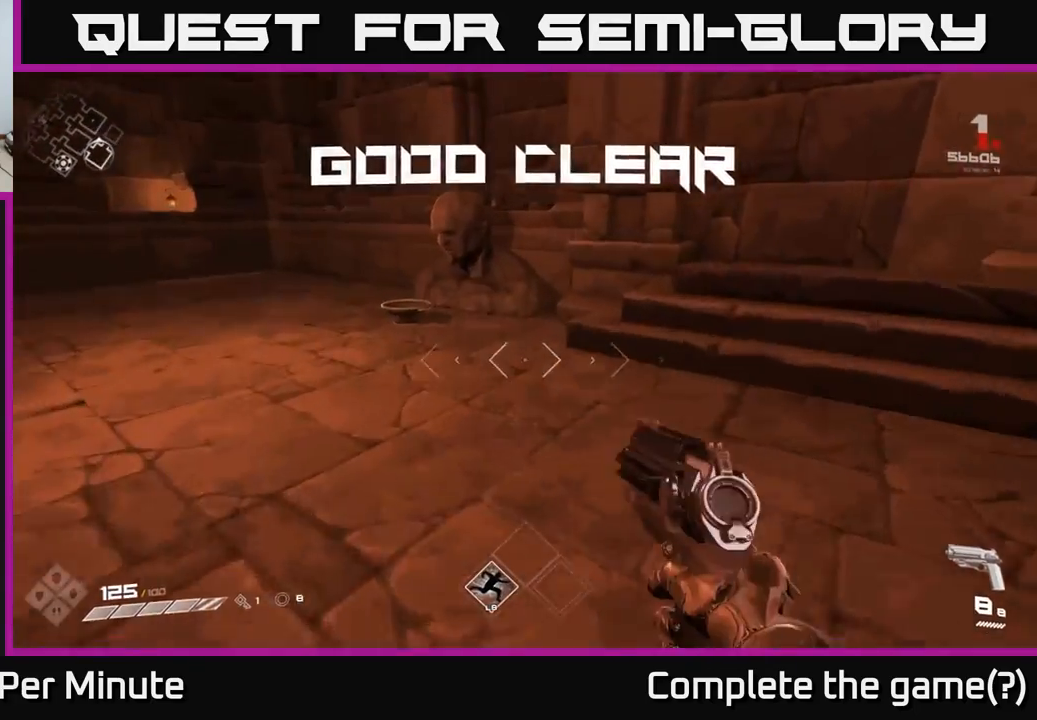
{"buttons": [], "left_stick": "center", "right_stick": "center", "events": [[50, "left_stick", "up-left"], [467, "left_stick", "center"]]}
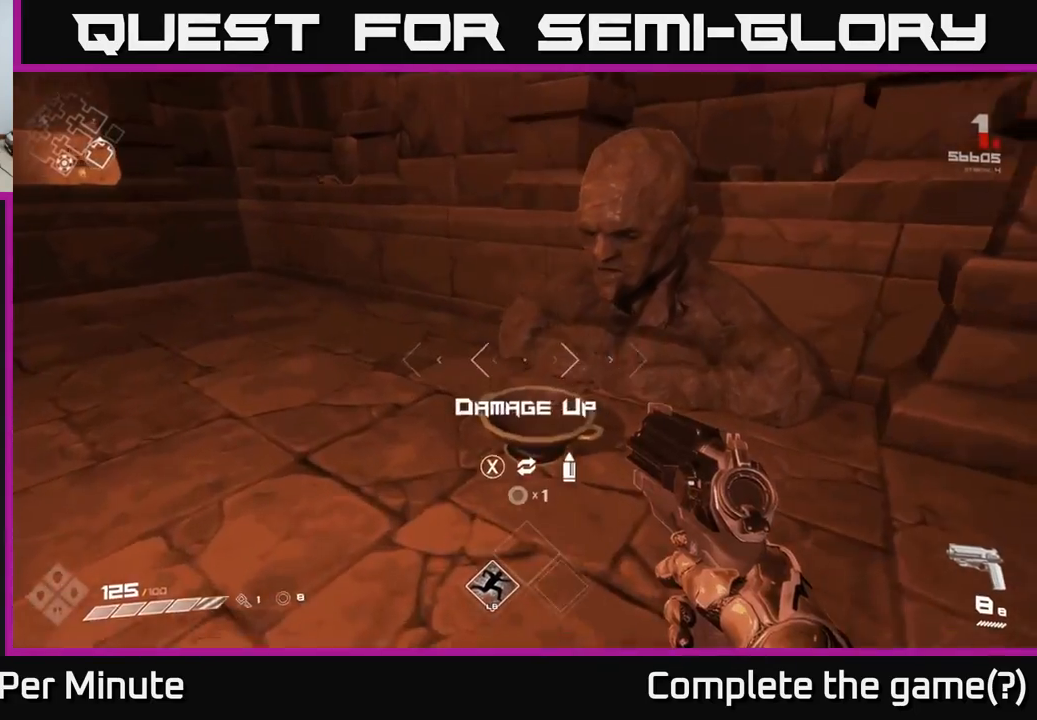
{"buttons": [], "left_stick": "down-left", "right_stick": "left", "events": [[33, "X", "down"], [117, "X", "up"], [350, "right_stick", "left"], [383, "left_stick", "down-left"]]}
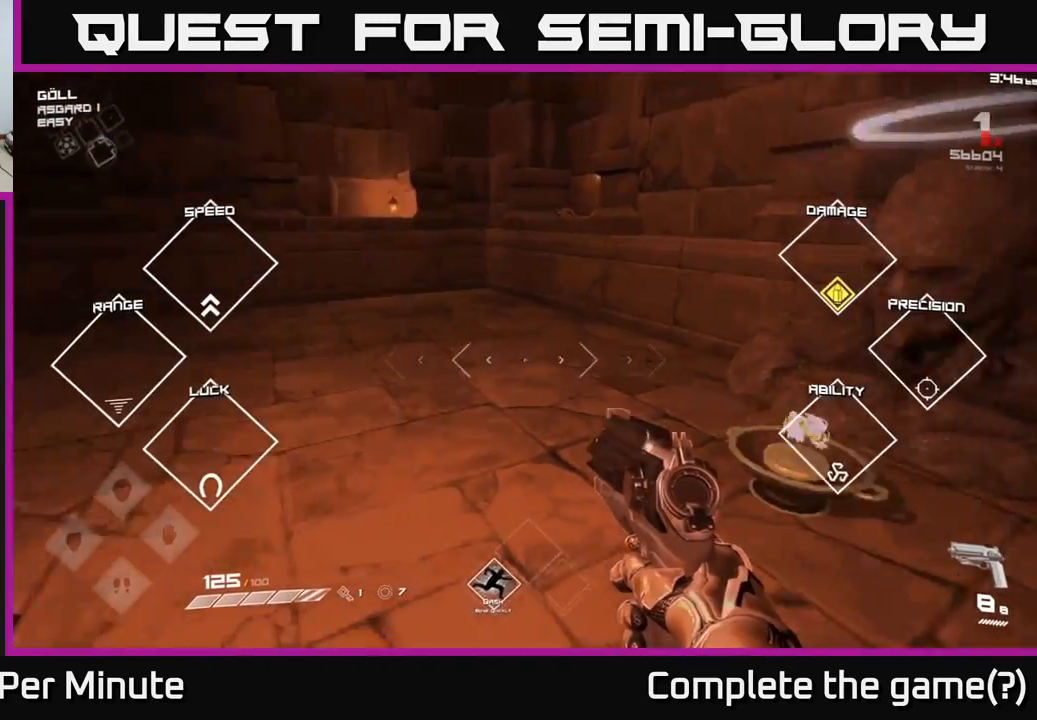
{"buttons": [], "left_stick": "up-left", "right_stick": "center", "events": [[367, "left_stick", "up-left"], [383, "right_stick", "center"]]}
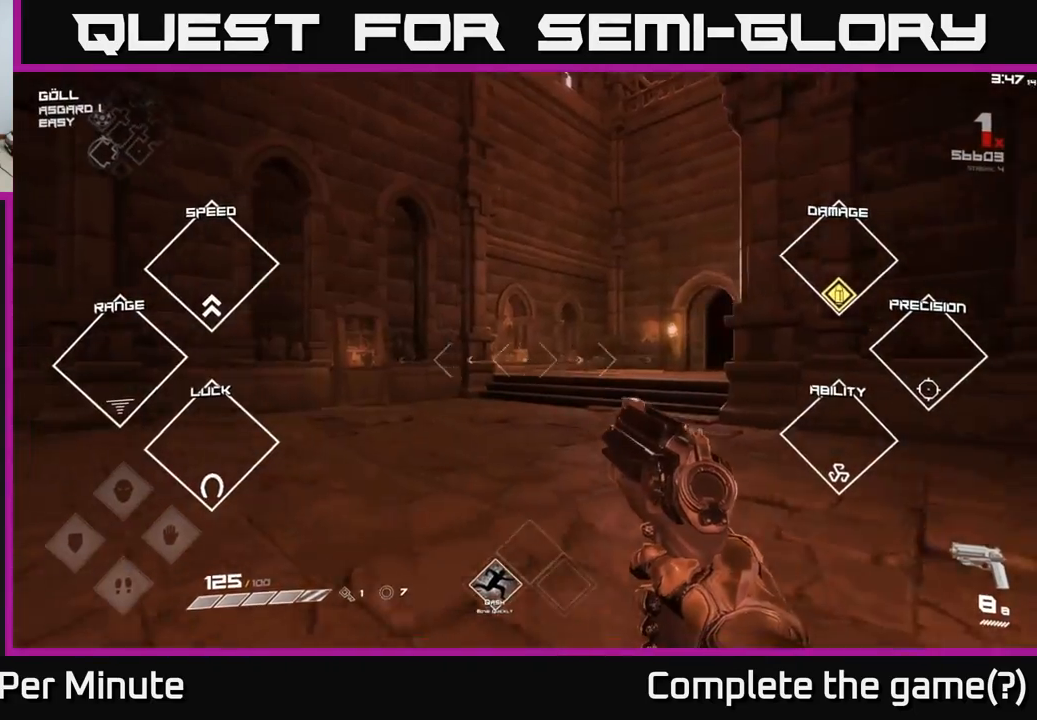
{"buttons": [], "left_stick": "up", "right_stick": "center", "events": [[17, "right_stick", "left"], [67, "left_stick", "left"], [350, "left_stick", "up-left"], [350, "right_stick", "center"], [450, "left_stick", "up"]]}
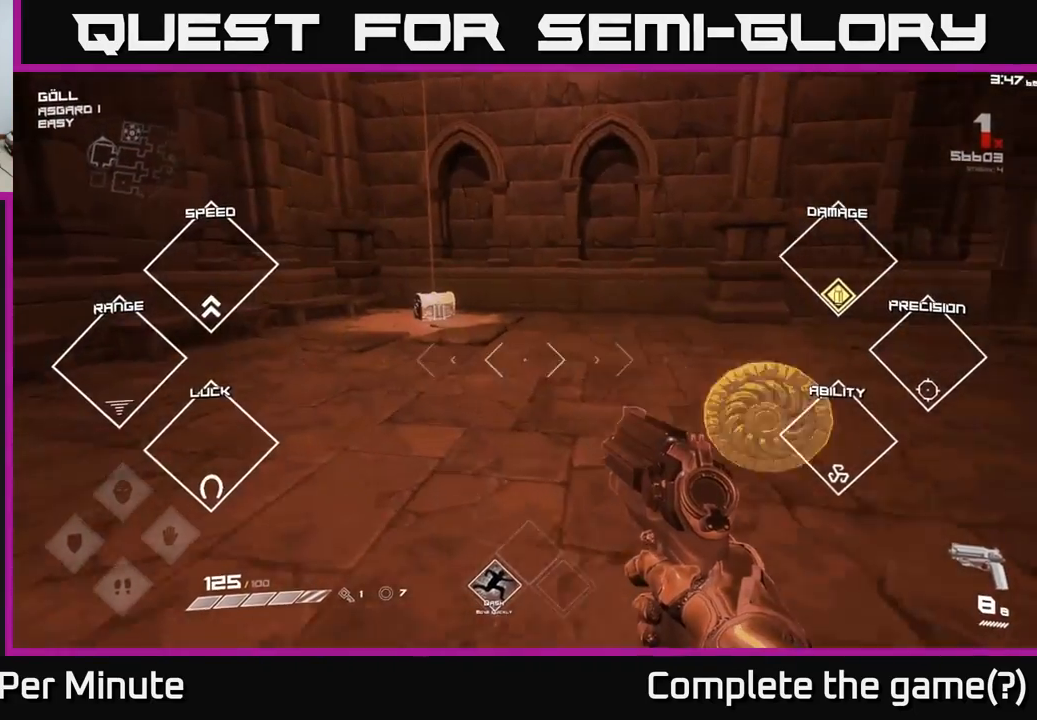
{"buttons": [], "left_stick": "up", "right_stick": "center", "events": [[83, "right_stick", "right"], [167, "left_stick", "right"], [267, "left_stick", "down"], [267, "right_stick", "left"], [317, "left_stick", "left"], [467, "left_stick", "up"], [483, "right_stick", "center"]]}
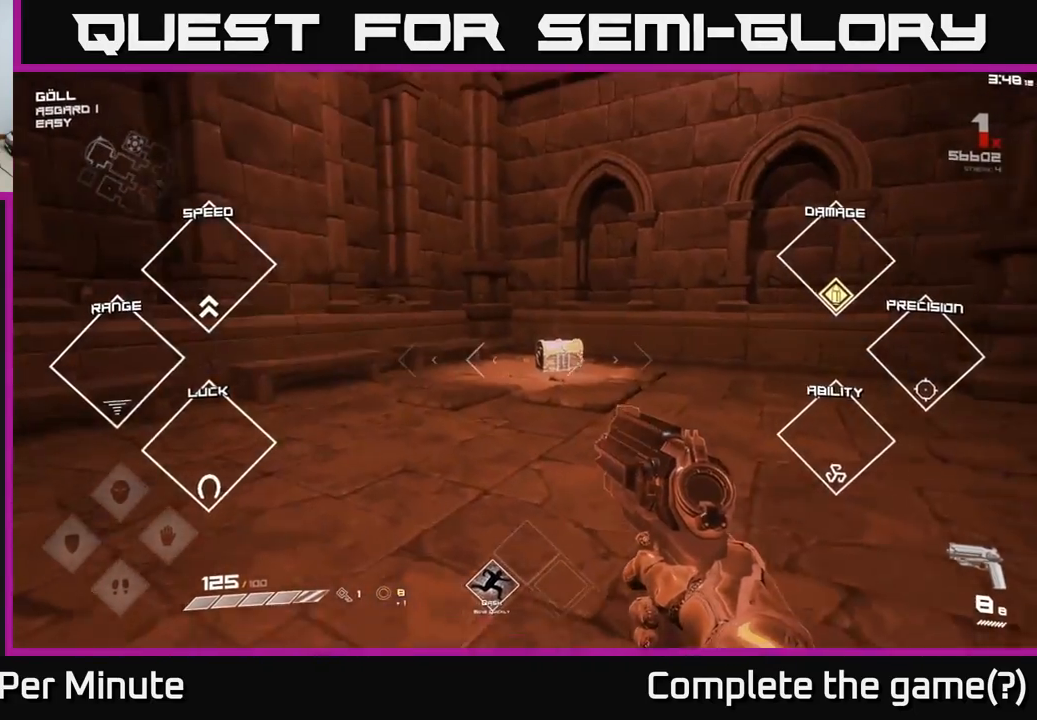
{"buttons": [], "left_stick": "up", "right_stick": "center", "events": [[83, "left_stick", "up-right"], [300, "left_stick", "up"], [300, "right_stick", "down"], [400, "right_stick", "center"]]}
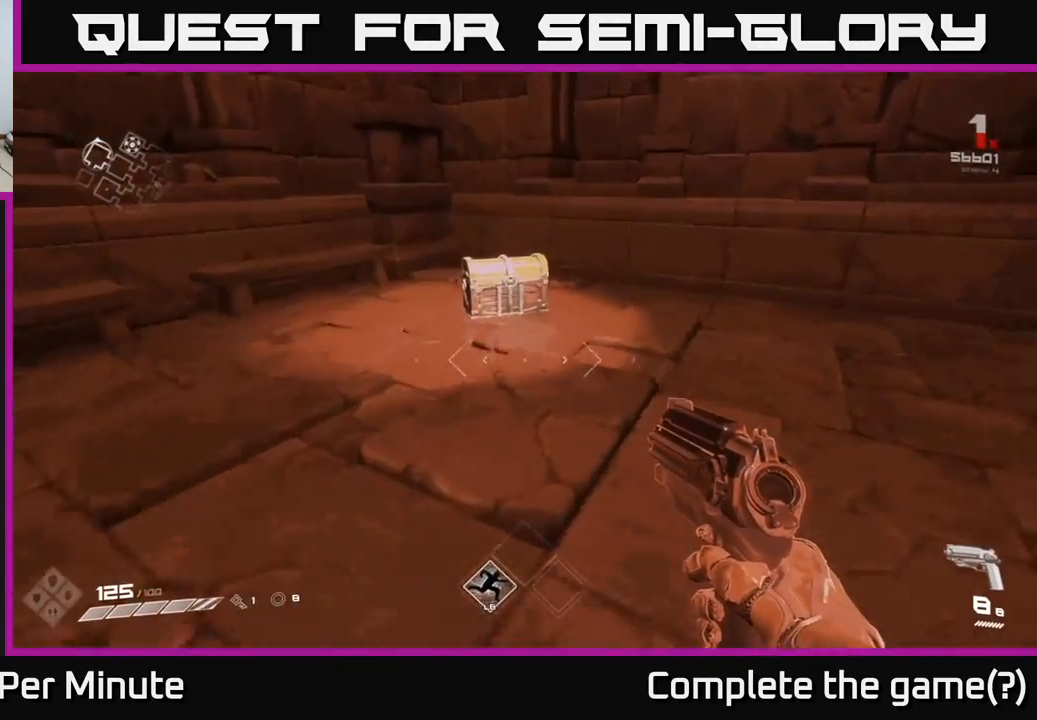
{"buttons": [], "left_stick": "center", "right_stick": "center", "events": [[333, "left_stick", "center"], [367, "X", "down"], [483, "X", "up"]]}
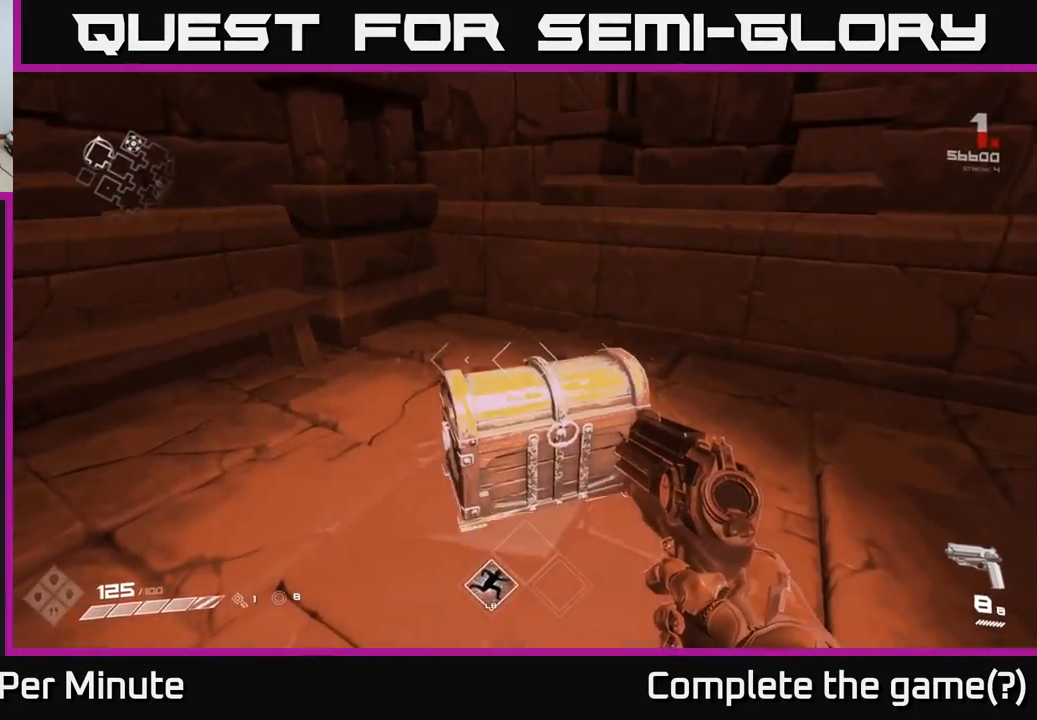
{"buttons": [], "left_stick": "center", "right_stick": "center", "events": [[300, "left_stick", "up"], [400, "X", "down"], [450, "left_stick", "center"], [467, "X", "up"]]}
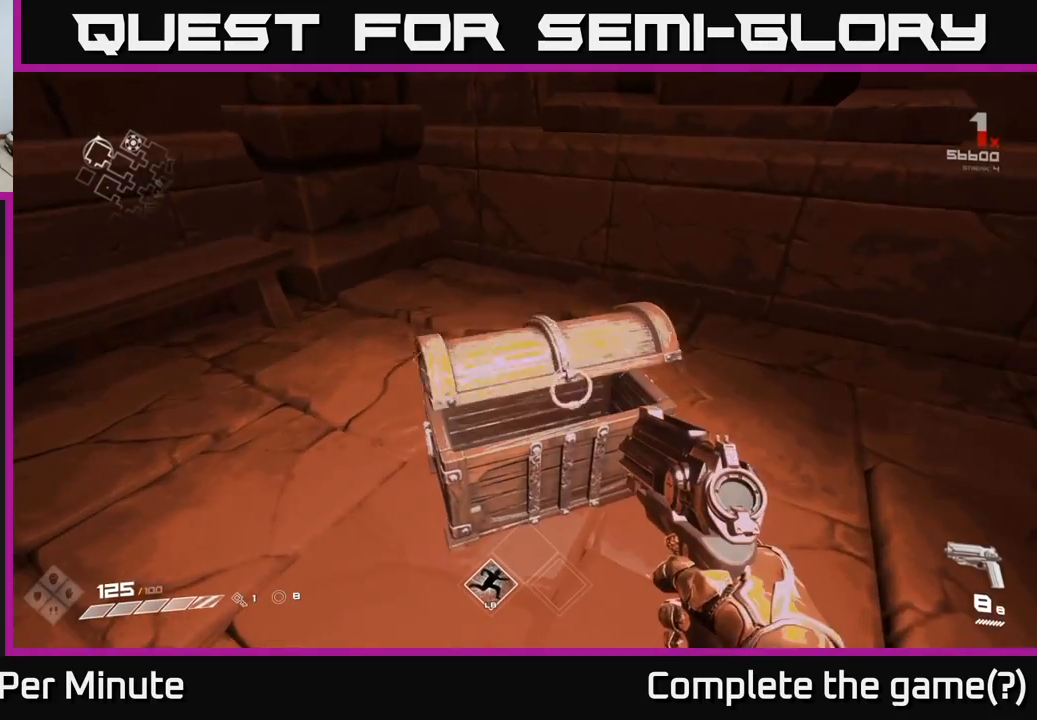
{"buttons": [], "left_stick": "center", "right_stick": "center", "events": []}
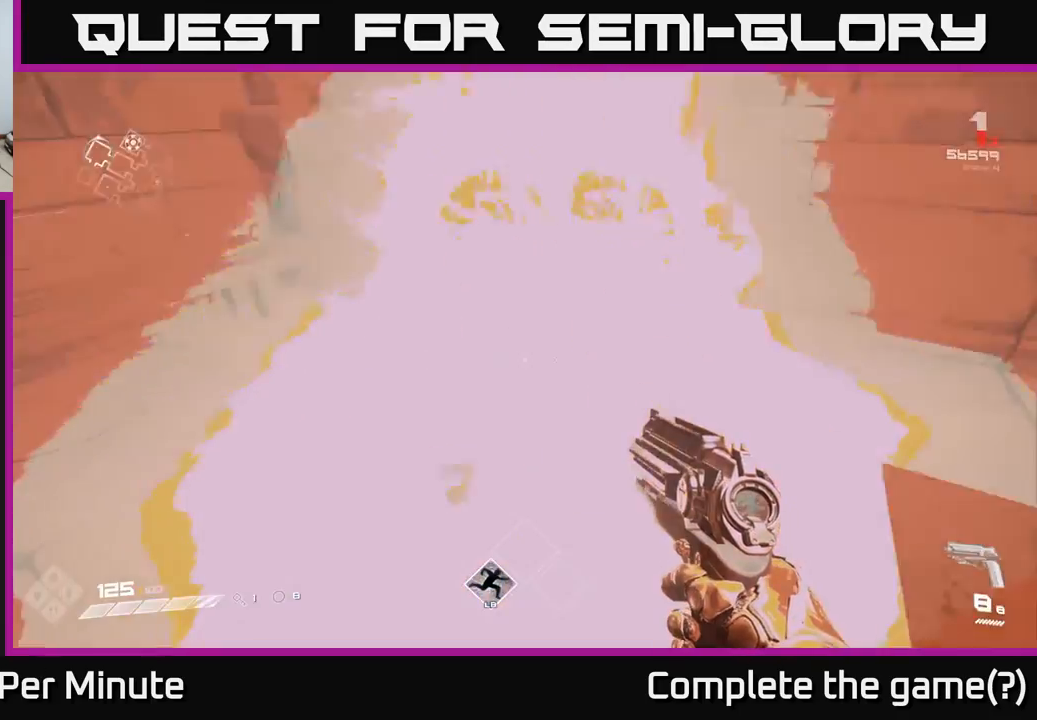
{"buttons": [], "left_stick": "up", "right_stick": "right", "events": [[267, "left_stick", "up"], [300, "right_stick", "right"]]}
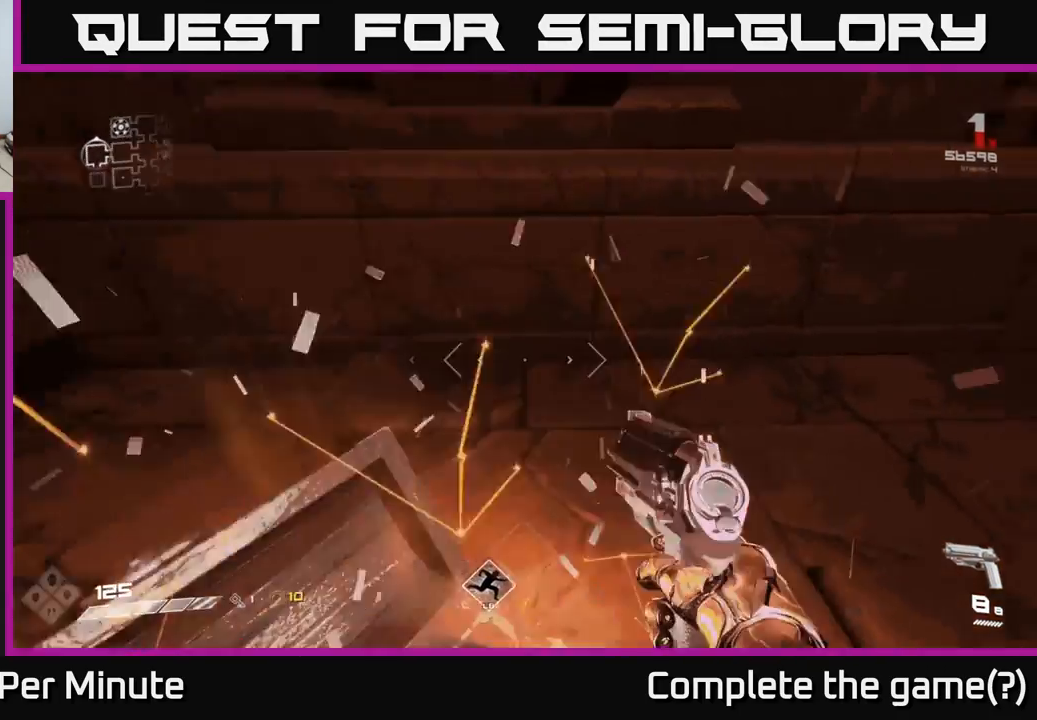
{"buttons": [], "left_stick": "right", "right_stick": "right", "events": [[50, "left_stick", "center"], [100, "left_stick", "down-right"], [317, "left_stick", "right"]]}